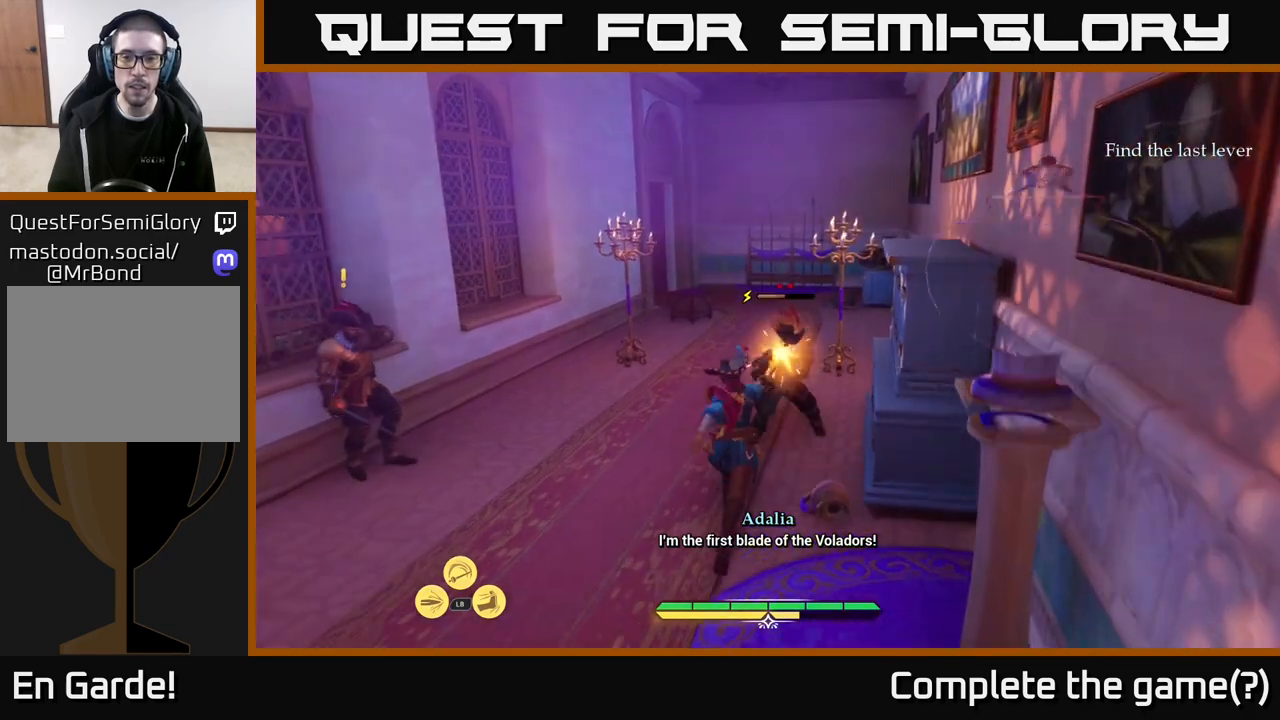
Gameplay with a controller (Xbox layout); each line is a JSON object with the inputs held at the frame after it. "events" lists button and stick changes between this image and that frame as [ms after this image, input, new state], when the widget could be followed in between.
{"buttons": [], "left_stick": "center", "right_stick": "center", "events": [[17, "X", "up"], [67, "left_stick", "center"], [100, "X", "down"], [200, "X", "up"]]}
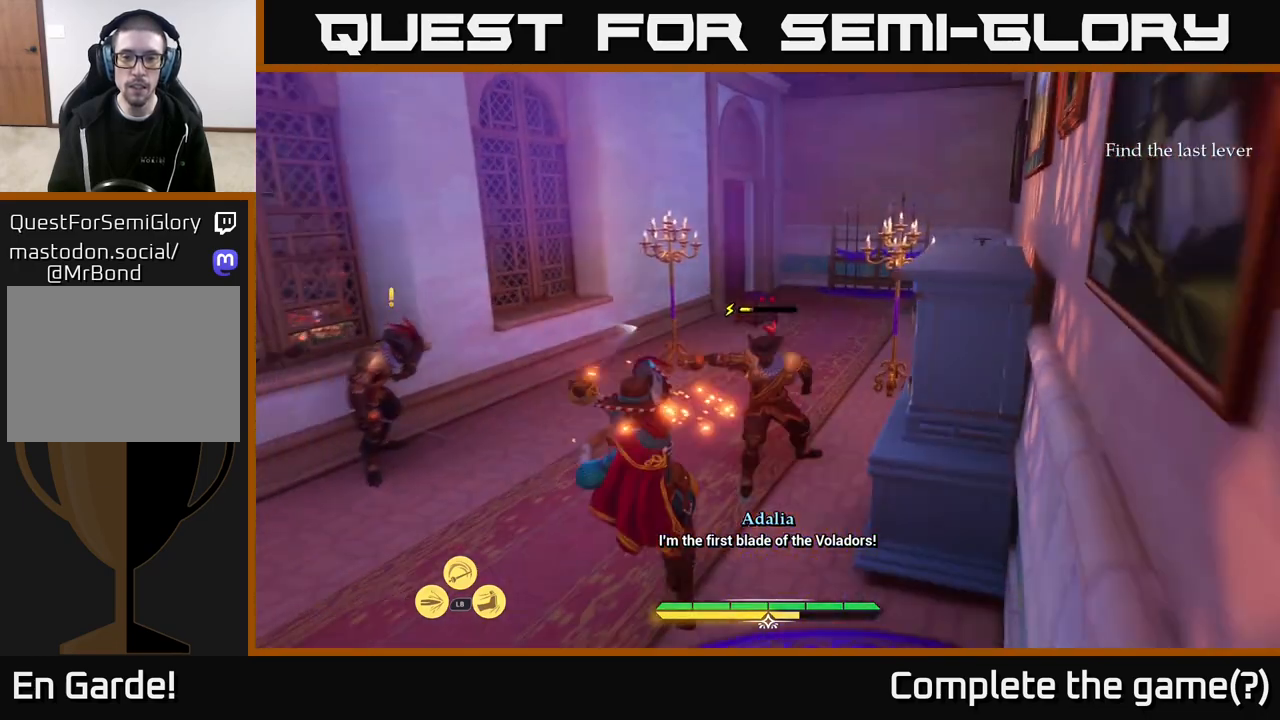
{"buttons": [], "left_stick": "center", "right_stick": "center", "events": []}
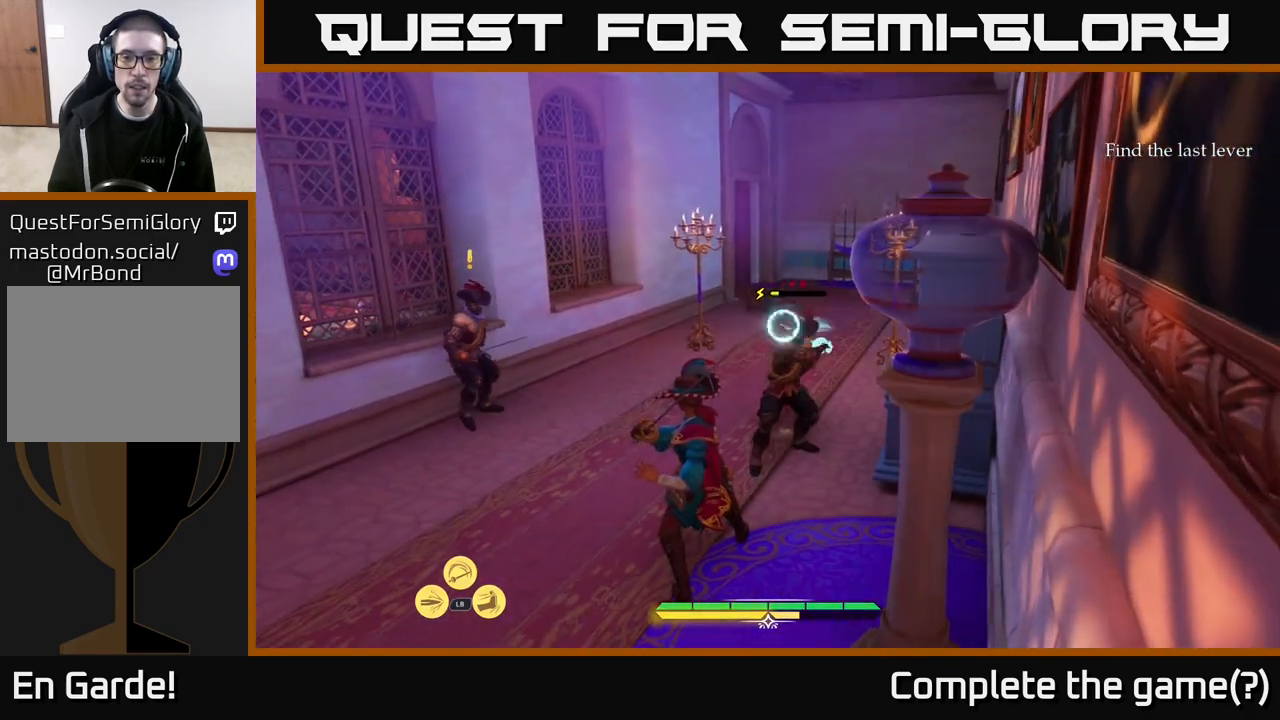
{"buttons": [], "left_stick": "center", "right_stick": "center", "events": [[33, "Y", "down"], [67, "Y", "up"]]}
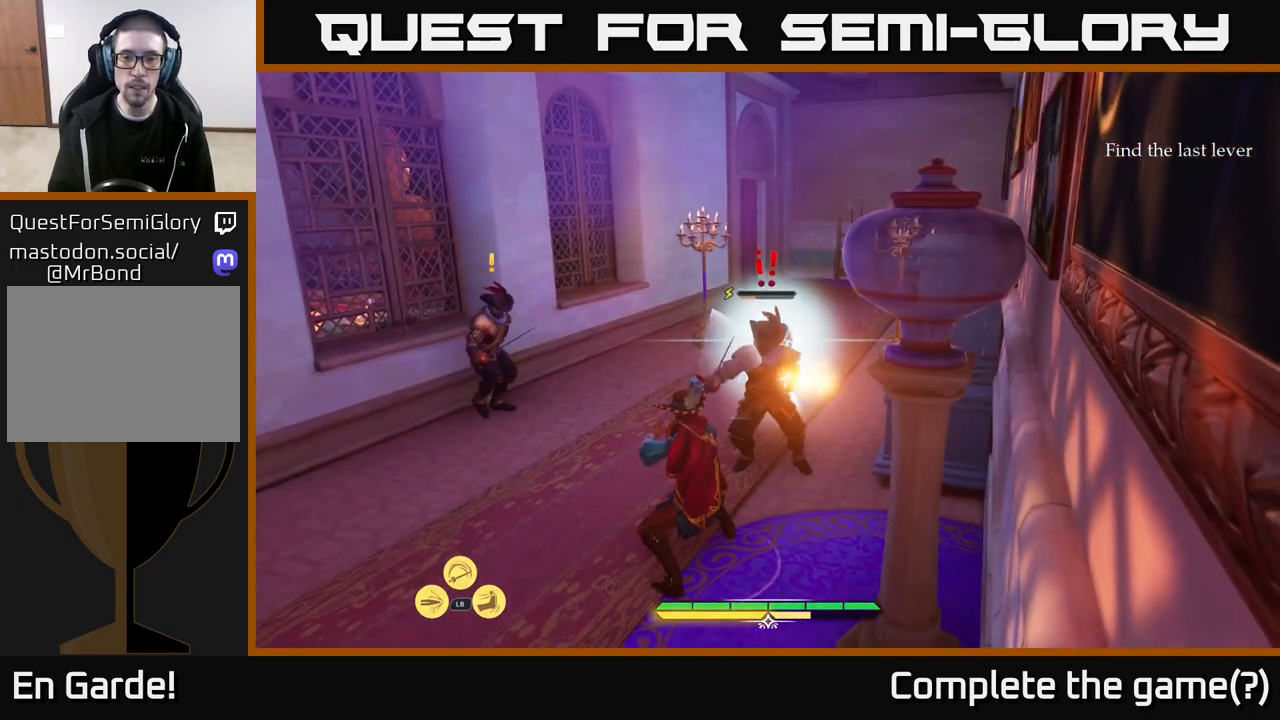
{"buttons": ["X"], "left_stick": "up-right", "right_stick": "center", "events": [[17, "left_stick", "up"], [117, "X", "down"], [167, "left_stick", "up-right"], [200, "X", "up"], [500, "X", "down"]]}
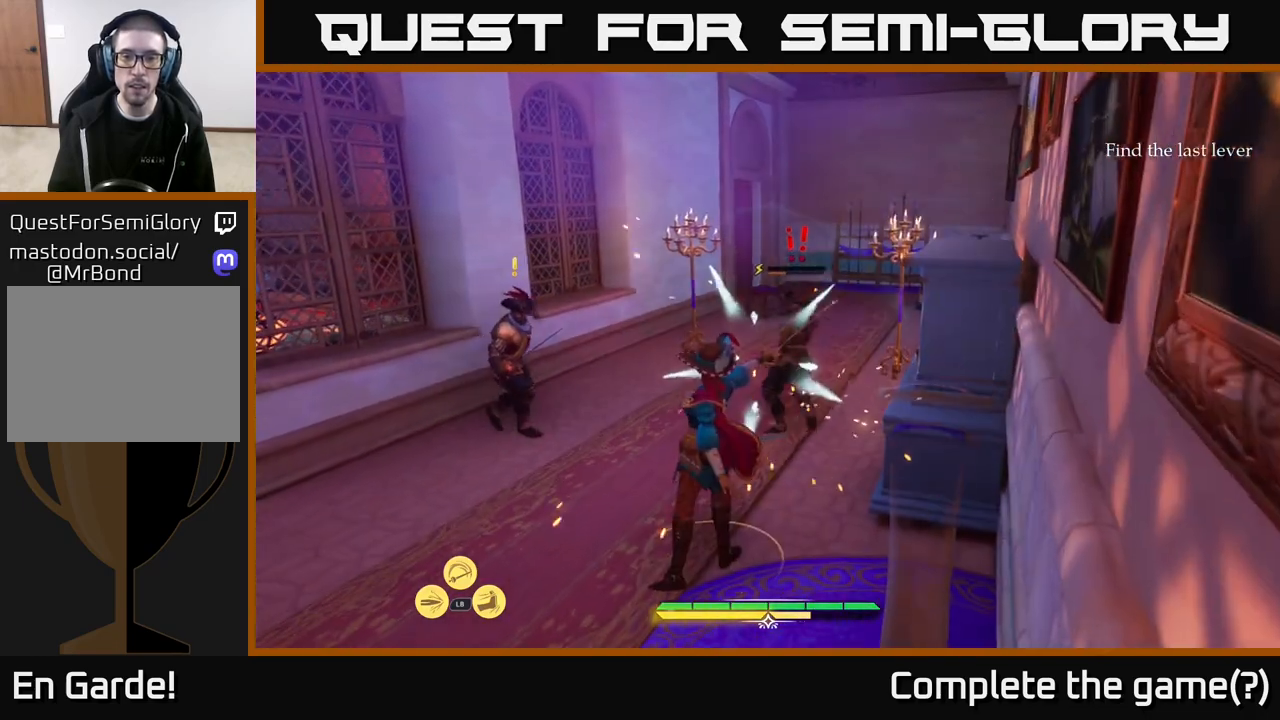
{"buttons": [], "left_stick": "up-right", "right_stick": "center", "events": [[67, "X", "up"], [217, "X", "down"], [300, "X", "up"], [433, "X", "down"], [467, "X", "up"]]}
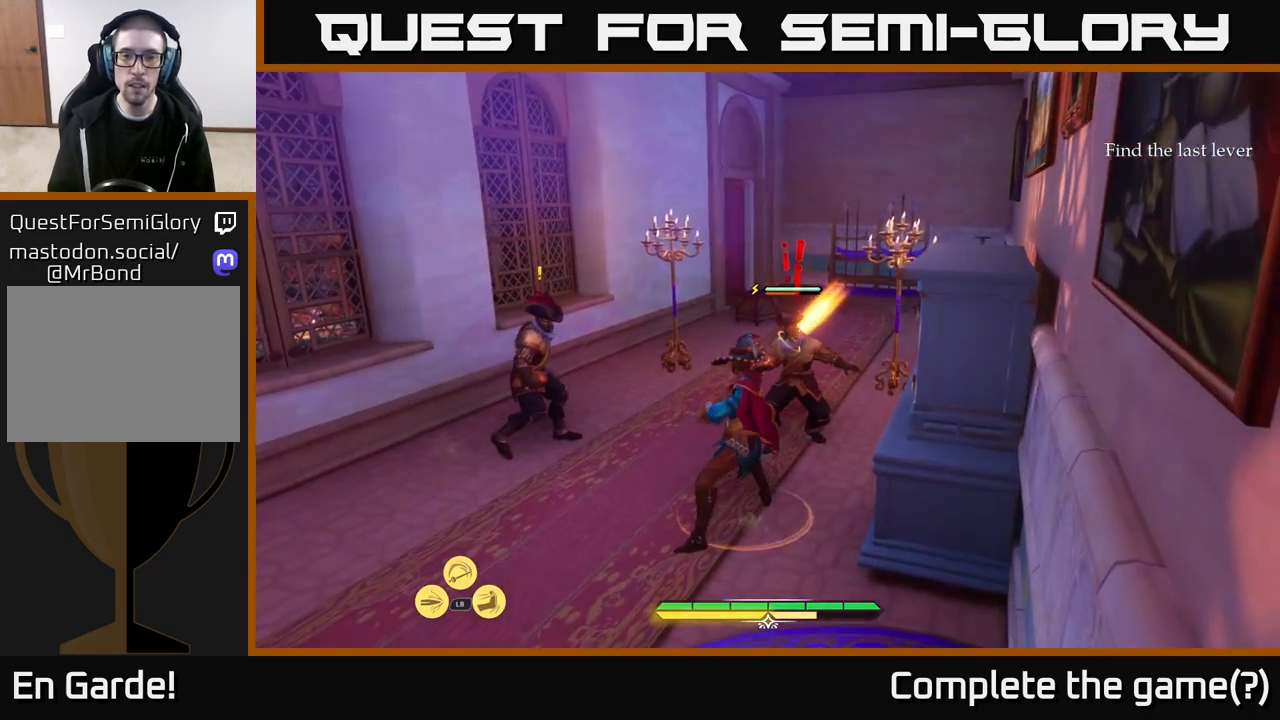
{"buttons": ["X"], "left_stick": "up-right", "right_stick": "center", "events": [[50, "X", "down"], [183, "X", "up"], [267, "X", "down"], [333, "X", "up"], [433, "X", "down"]]}
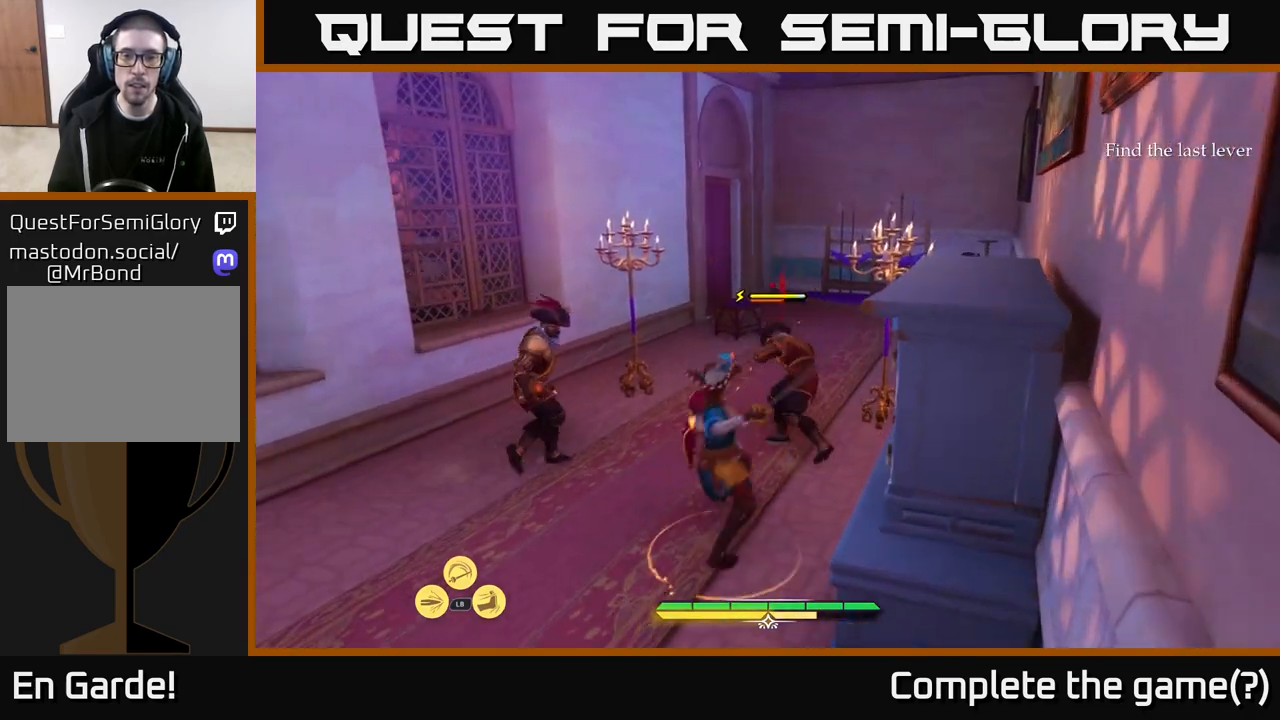
{"buttons": [], "left_stick": "center", "right_stick": "center", "events": [[33, "X", "up"], [133, "X", "down"], [217, "X", "up"], [300, "X", "down"], [350, "left_stick", "center"], [383, "X", "up"]]}
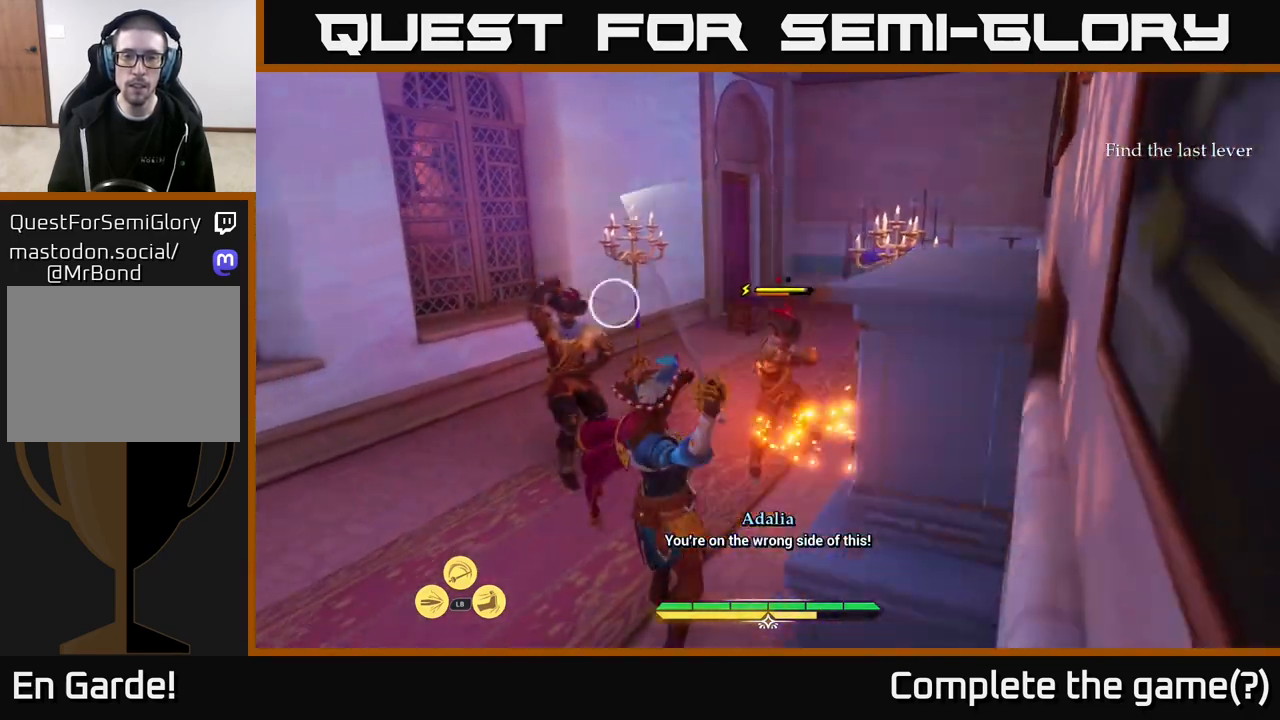
{"buttons": [], "left_stick": "up", "right_stick": "center", "events": [[33, "left_stick", "left"], [150, "B", "down"], [233, "B", "up"], [333, "left_stick", "up"]]}
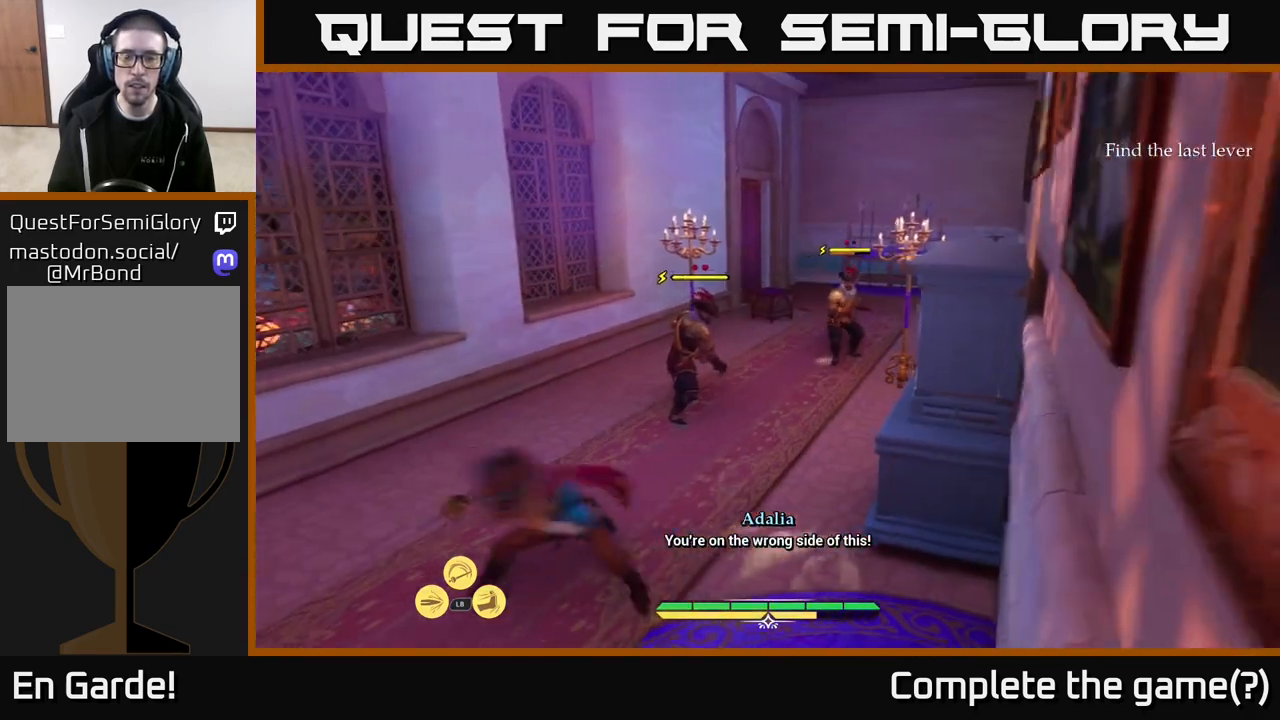
{"buttons": [], "left_stick": "up-right", "right_stick": "center", "events": [[33, "left_stick", "up-right"], [167, "left_stick", "center"], [400, "left_stick", "up-right"], [450, "X", "down"], [483, "X", "up"]]}
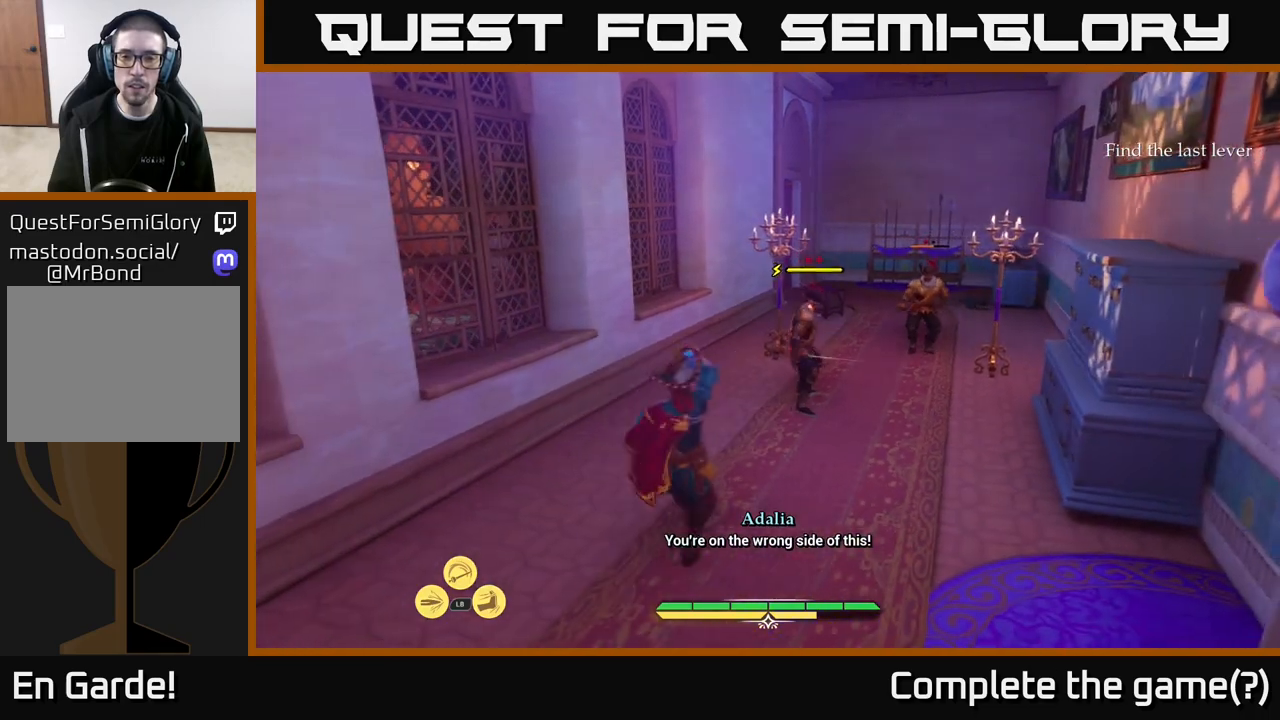
{"buttons": [], "left_stick": "center", "right_stick": "center", "events": [[183, "left_stick", "center"], [283, "X", "down"], [383, "X", "up"]]}
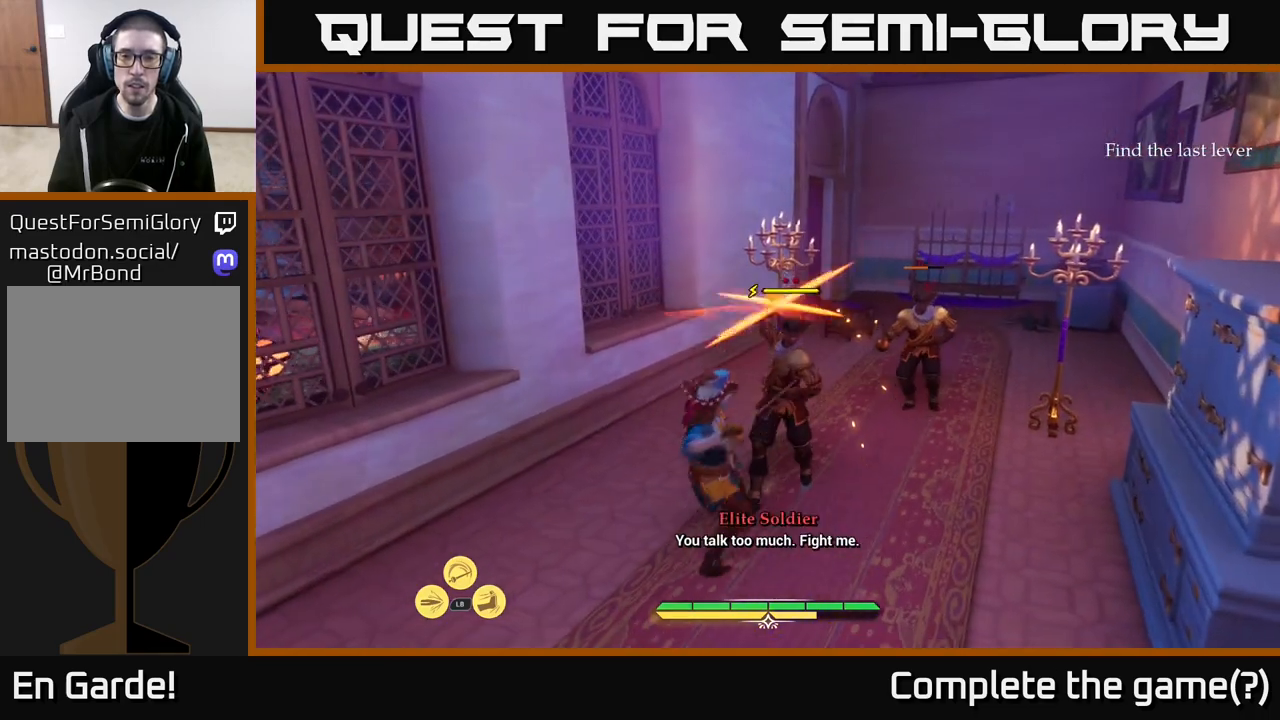
{"buttons": [], "left_stick": "down-left", "right_stick": "center", "events": [[83, "left_stick", "down-left"], [183, "Y", "down"], [267, "Y", "up"], [400, "B", "down"], [500, "B", "up"]]}
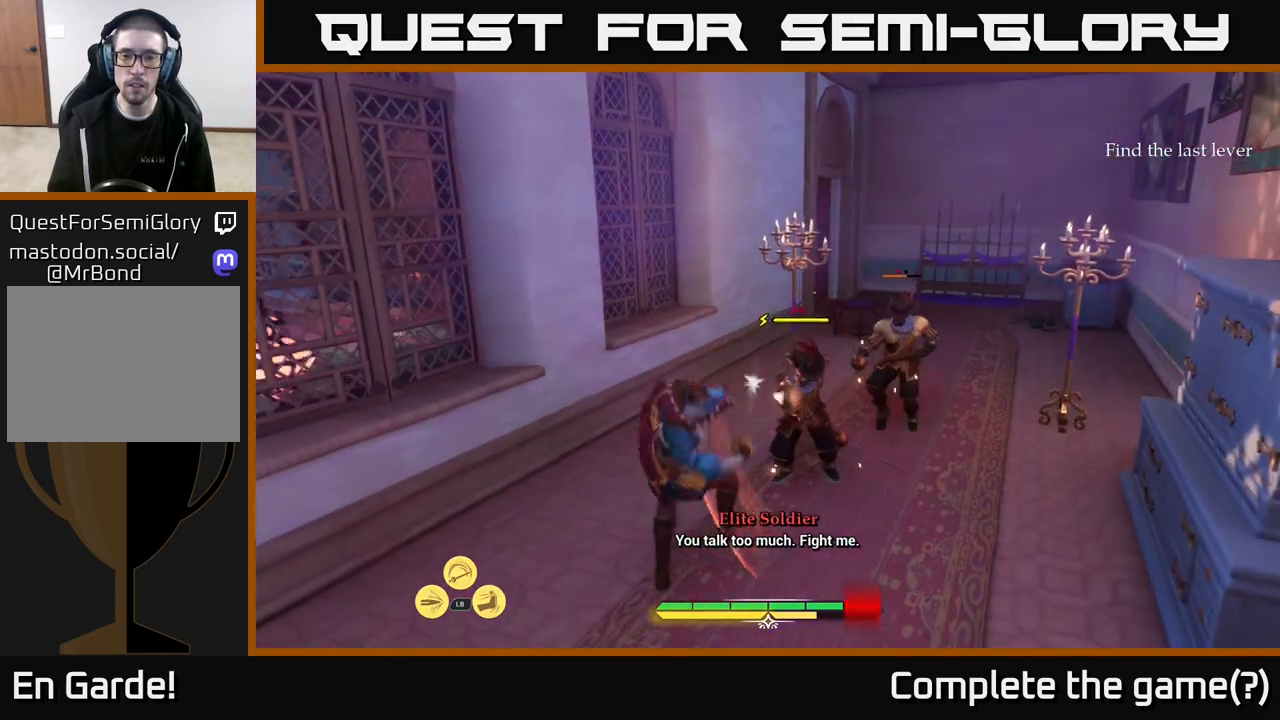
{"buttons": [], "left_stick": "down-right", "right_stick": "center", "events": [[83, "left_stick", "center"], [133, "B", "down"], [183, "B", "up"], [267, "left_stick", "right"], [400, "left_stick", "down-right"]]}
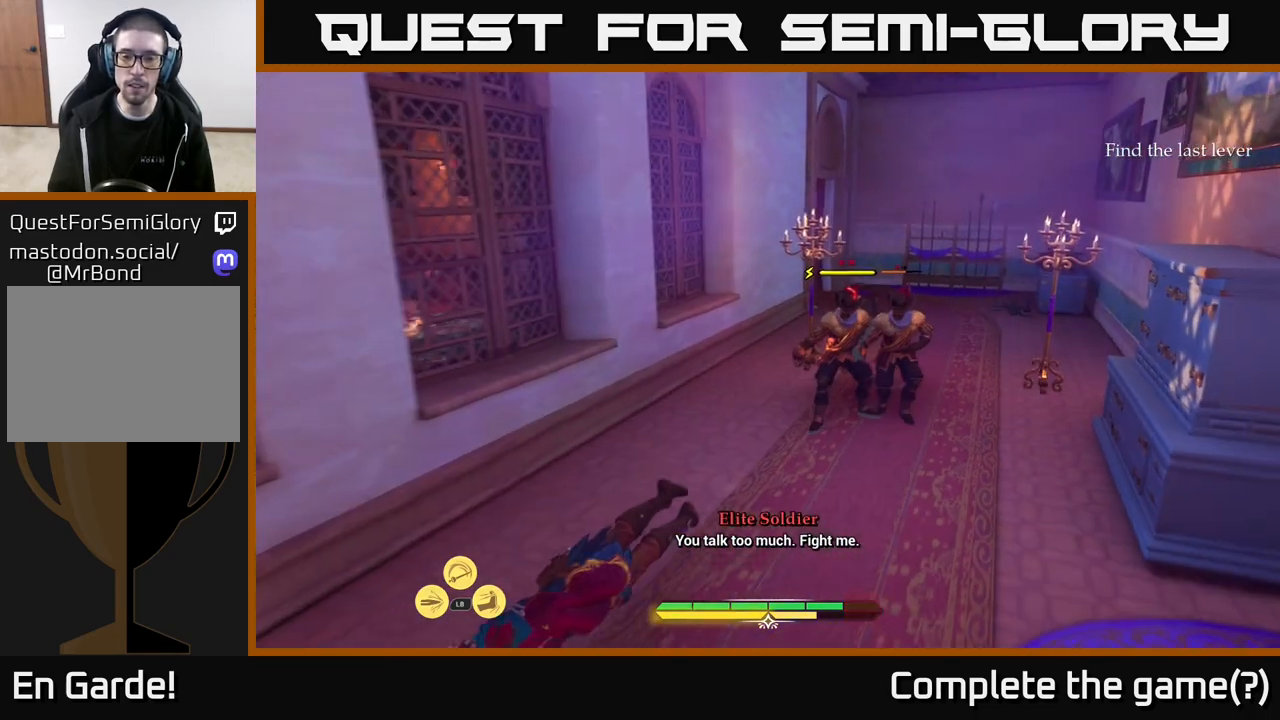
{"buttons": [], "left_stick": "down-right", "right_stick": "down-right", "events": [[150, "left_stick", "right"], [417, "right_stick", "right"], [450, "left_stick", "down-right"], [500, "right_stick", "down-right"]]}
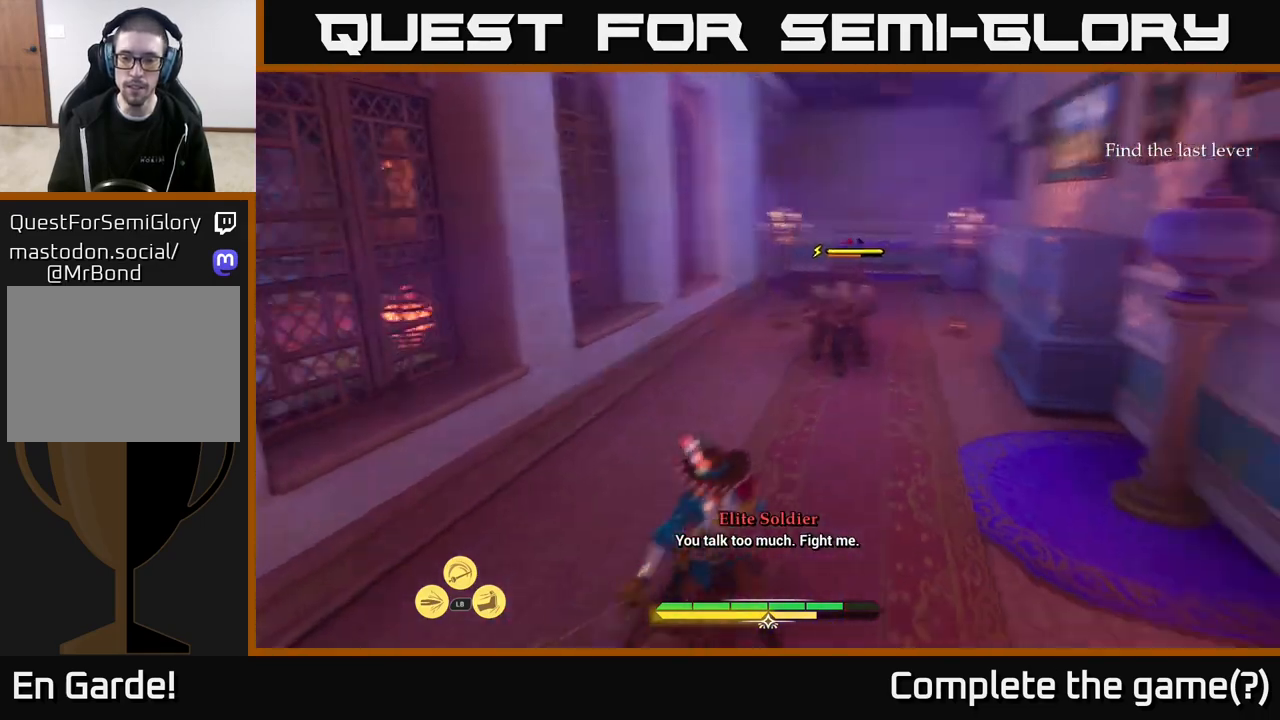
{"buttons": ["L2"], "left_stick": "right", "right_stick": "right", "events": [[167, "left_stick", "right"], [183, "right_stick", "center"], [267, "right_stick", "right"], [500, "L2", "down"]]}
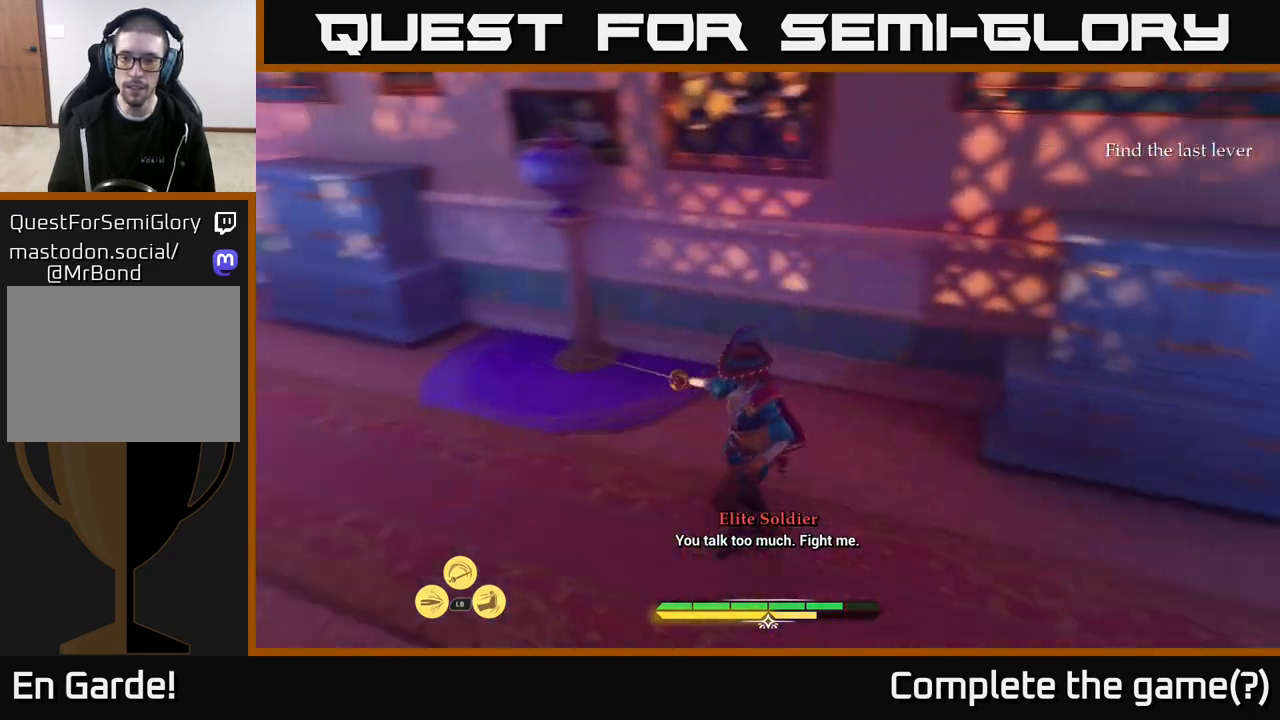
{"buttons": ["L2"], "left_stick": "up-right", "right_stick": "center", "events": [[350, "left_stick", "up-right"], [450, "right_stick", "center"]]}
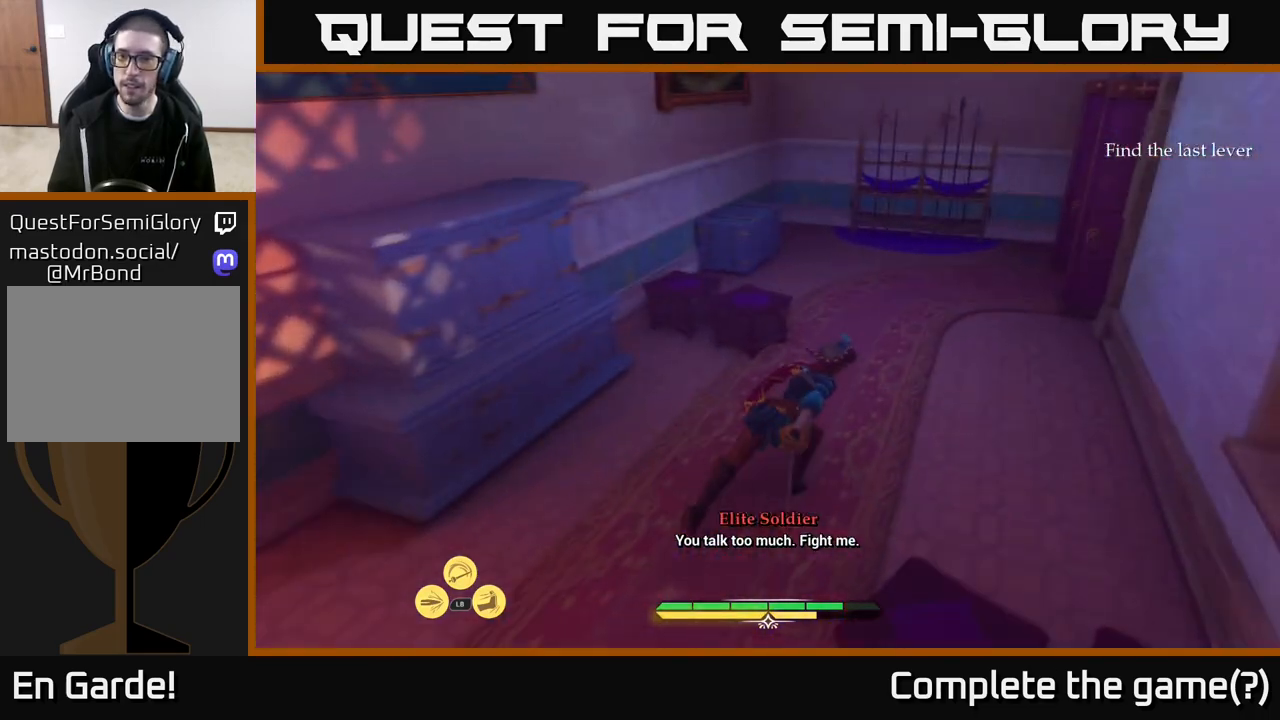
{"buttons": ["L2"], "left_stick": "up-right", "right_stick": "center", "events": [[83, "left_stick", "up"], [383, "left_stick", "up-right"]]}
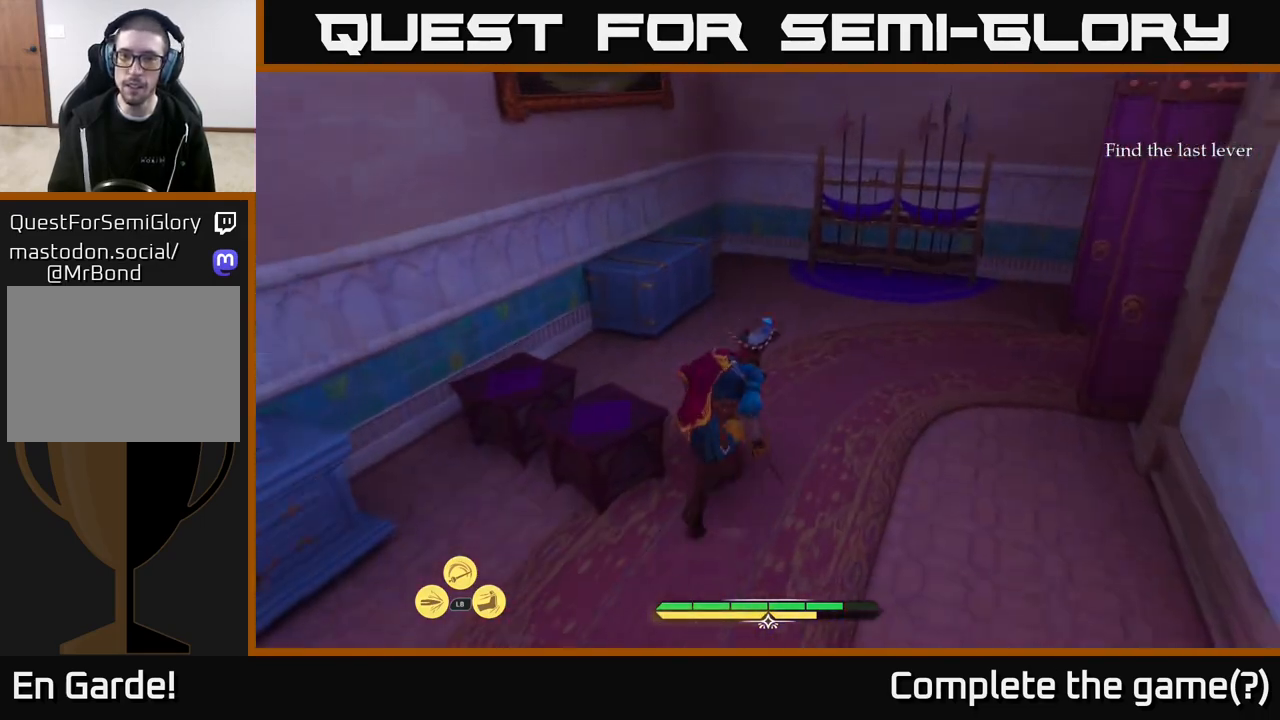
{"buttons": [], "left_stick": "center", "right_stick": "left", "events": [[233, "right_stick", "down-left"], [250, "L2", "up"], [317, "right_stick", "left"], [383, "left_stick", "center"]]}
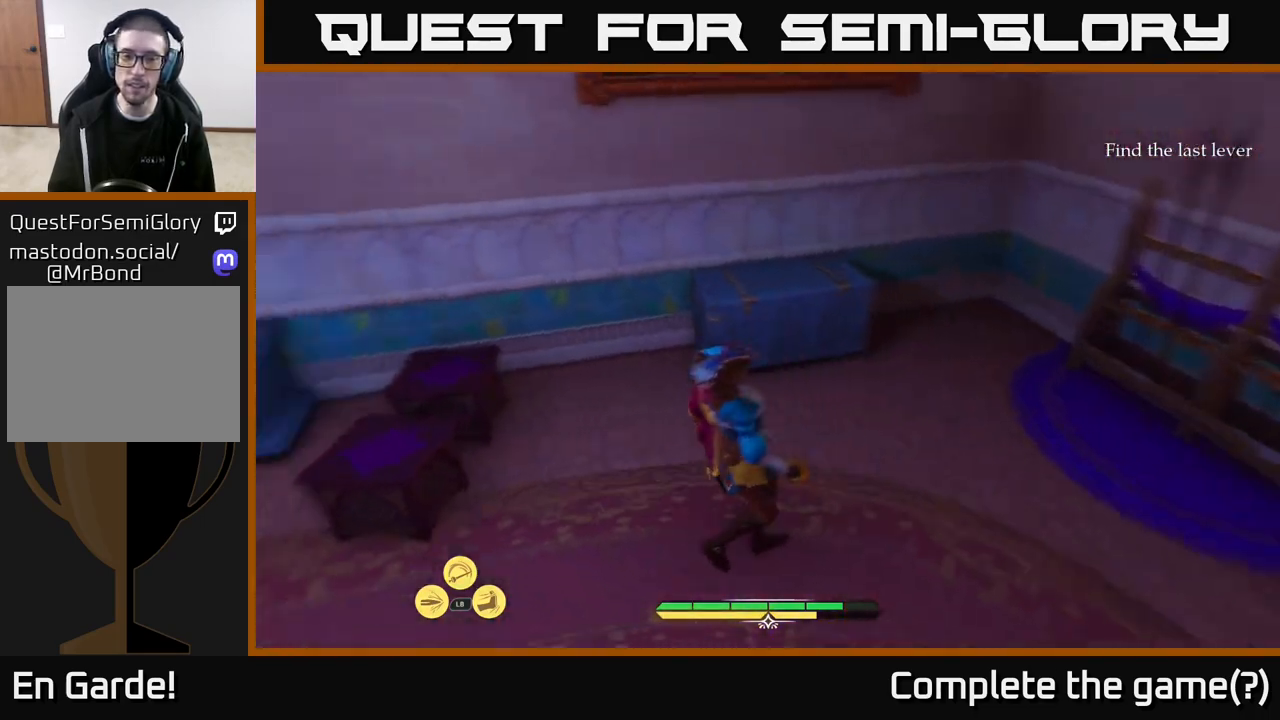
{"buttons": [], "left_stick": "center", "right_stick": "center", "events": [[450, "right_stick", "center"]]}
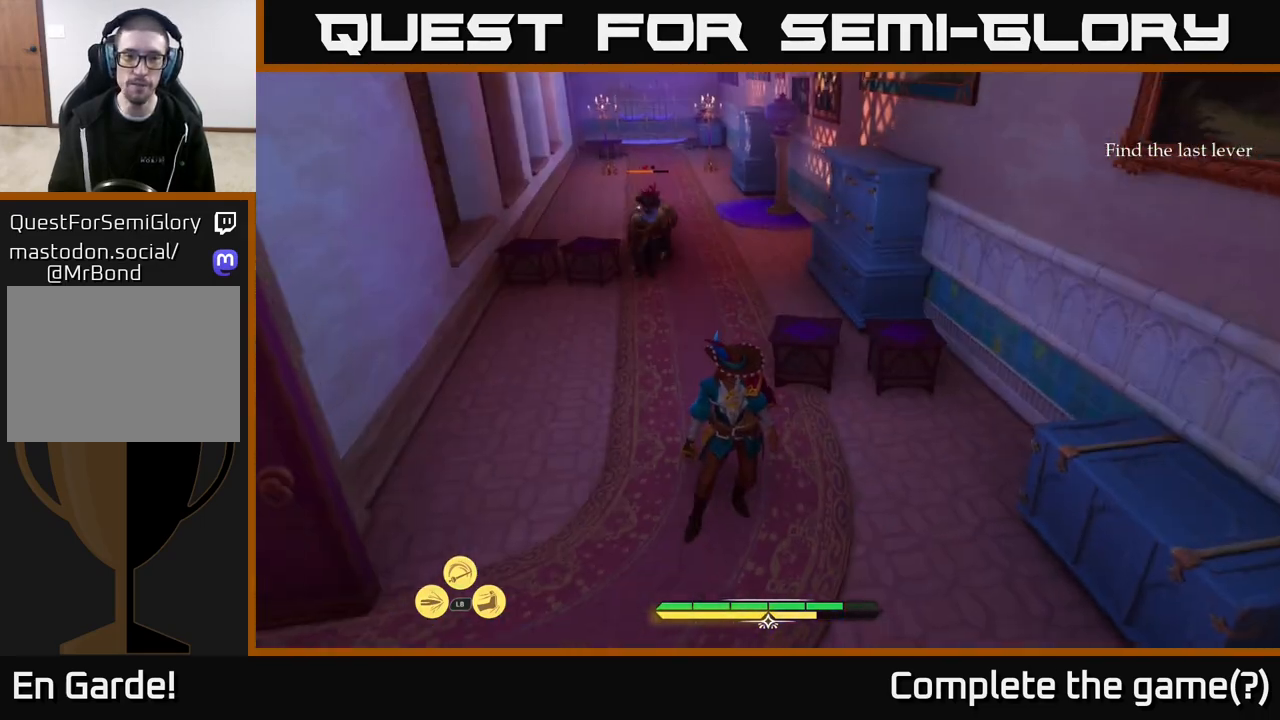
{"buttons": ["L2"], "left_stick": "up", "right_stick": "center", "events": [[117, "left_stick", "up"], [333, "L2", "down"]]}
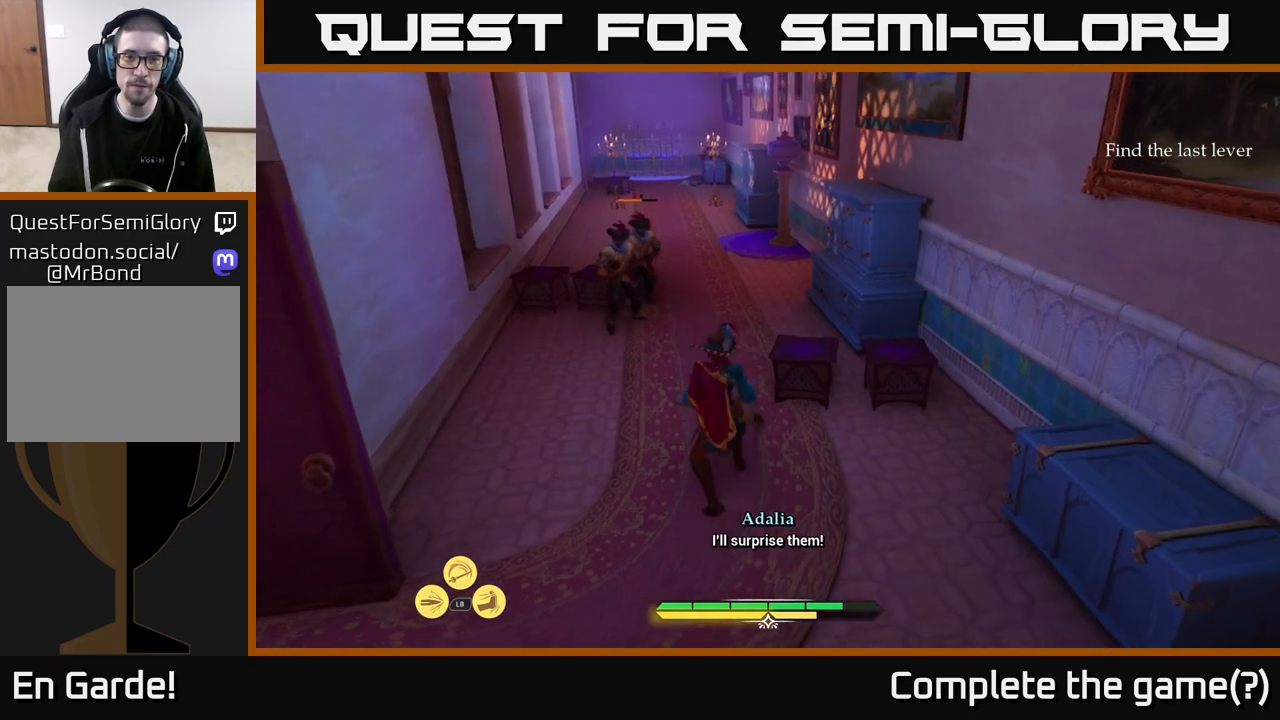
{"buttons": ["L2"], "left_stick": "up", "right_stick": "center", "events": []}
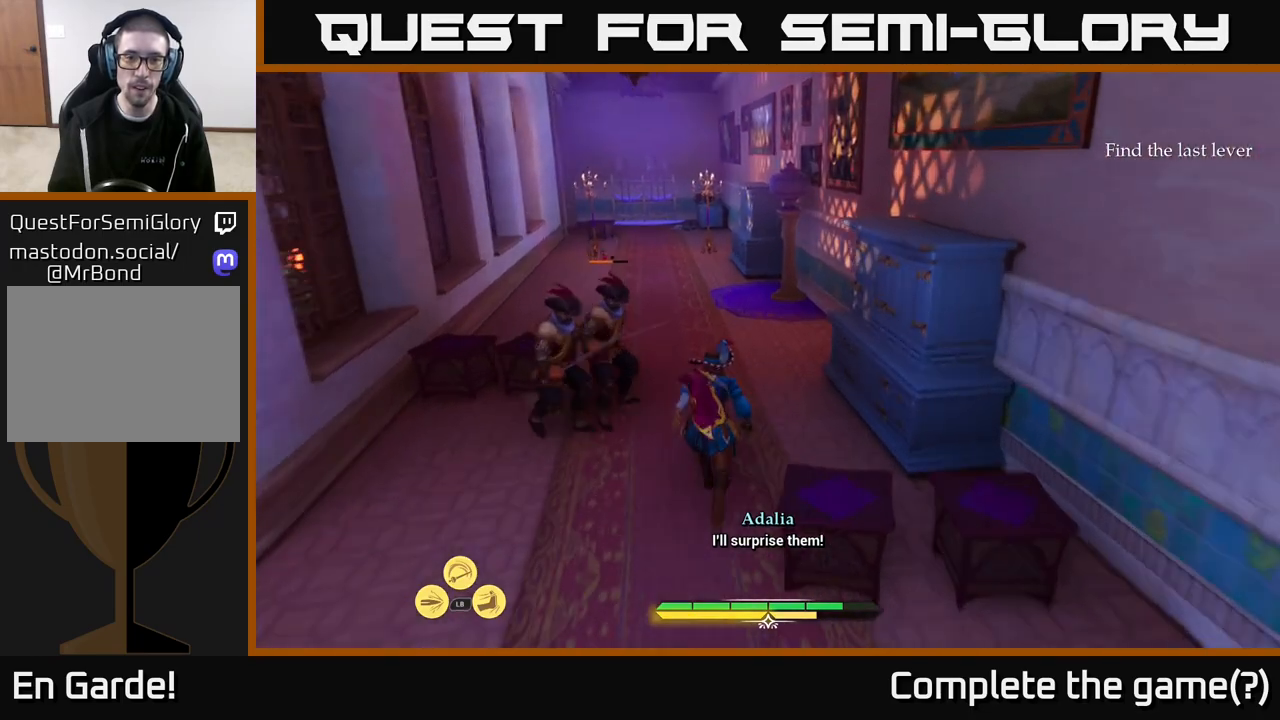
{"buttons": ["L2"], "left_stick": "up", "right_stick": "center", "events": [[317, "B", "down"], [350, "B", "up"], [417, "B", "down"], [450, "B", "up"]]}
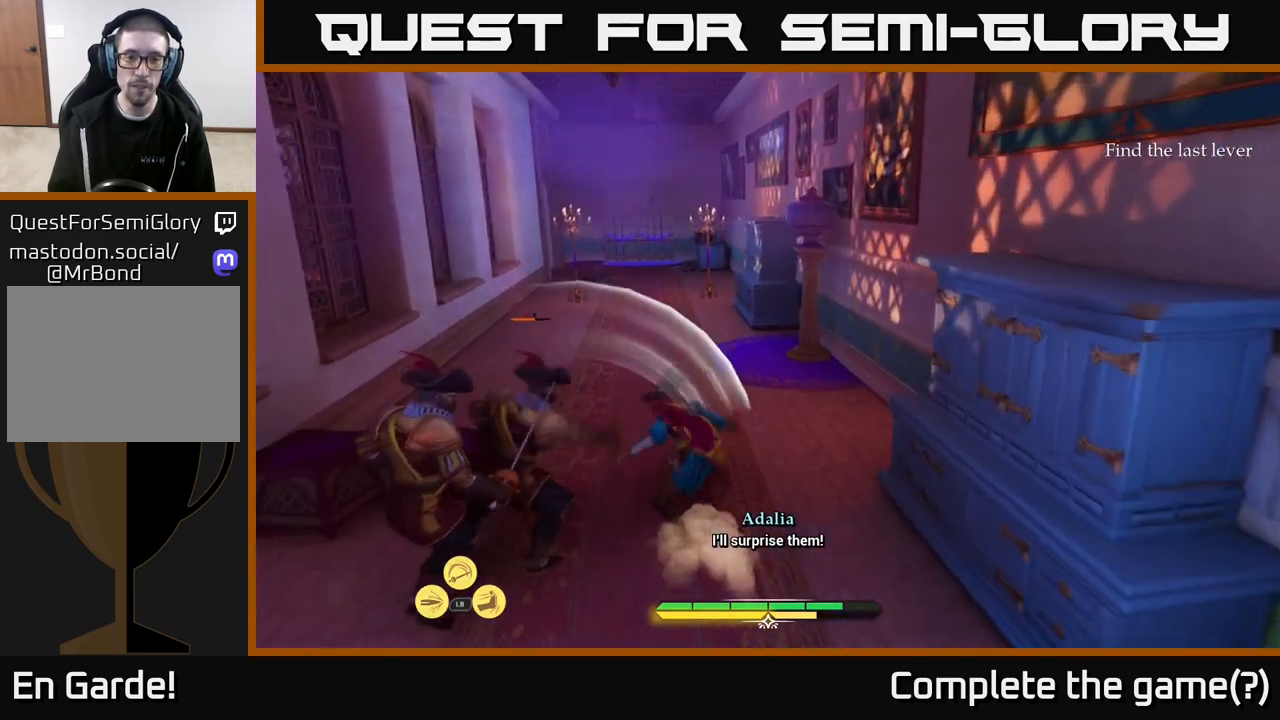
{"buttons": [], "left_stick": "left", "right_stick": "right", "events": [[133, "L2", "up"], [200, "left_stick", "center"], [283, "right_stick", "right"], [350, "left_stick", "left"]]}
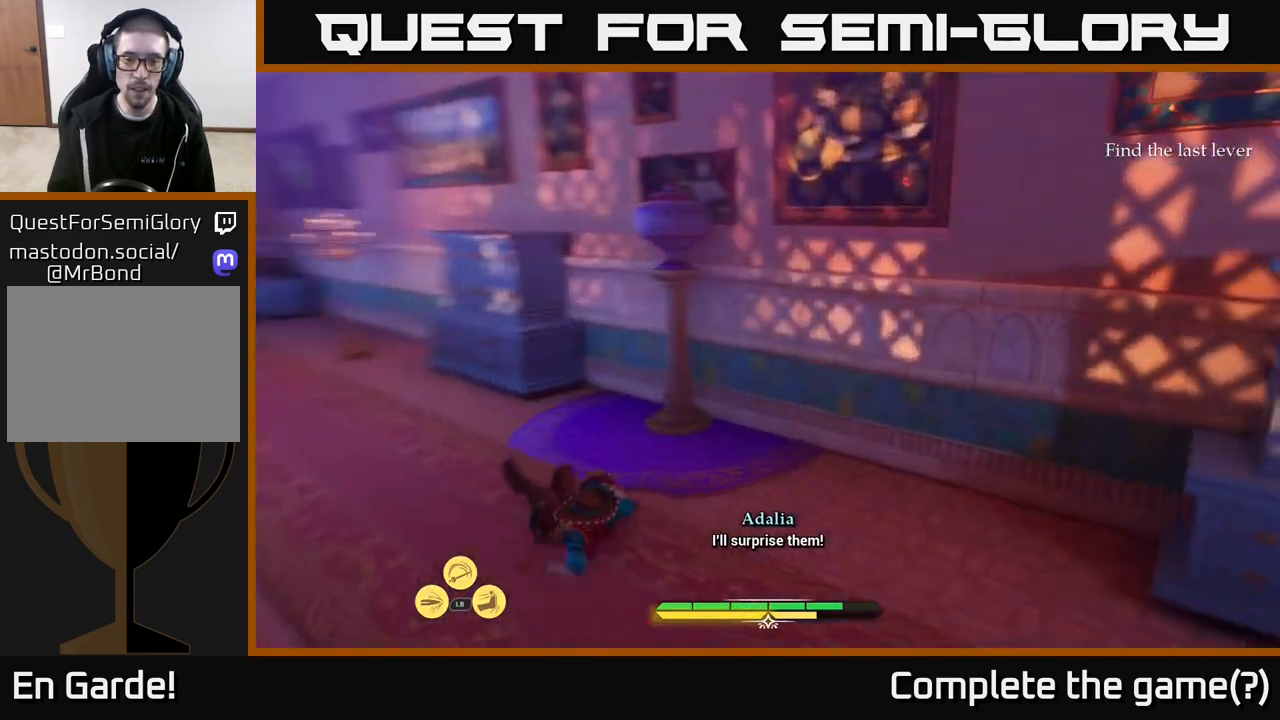
{"buttons": ["L2"], "left_stick": "down-left", "right_stick": "right", "events": [[83, "right_stick", "center"], [267, "L2", "down"], [267, "right_stick", "right"], [417, "left_stick", "down-left"]]}
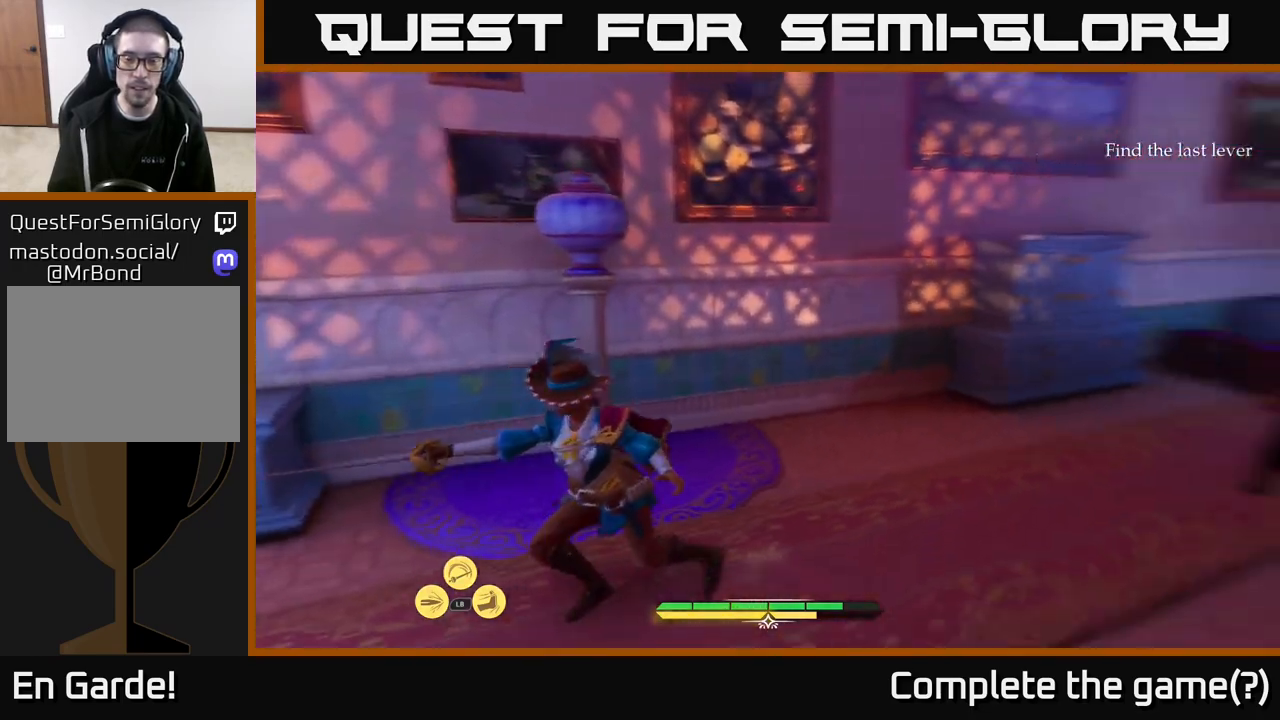
{"buttons": [], "left_stick": "down", "right_stick": "center", "events": [[233, "L2", "up"], [317, "right_stick", "center"], [333, "left_stick", "down"]]}
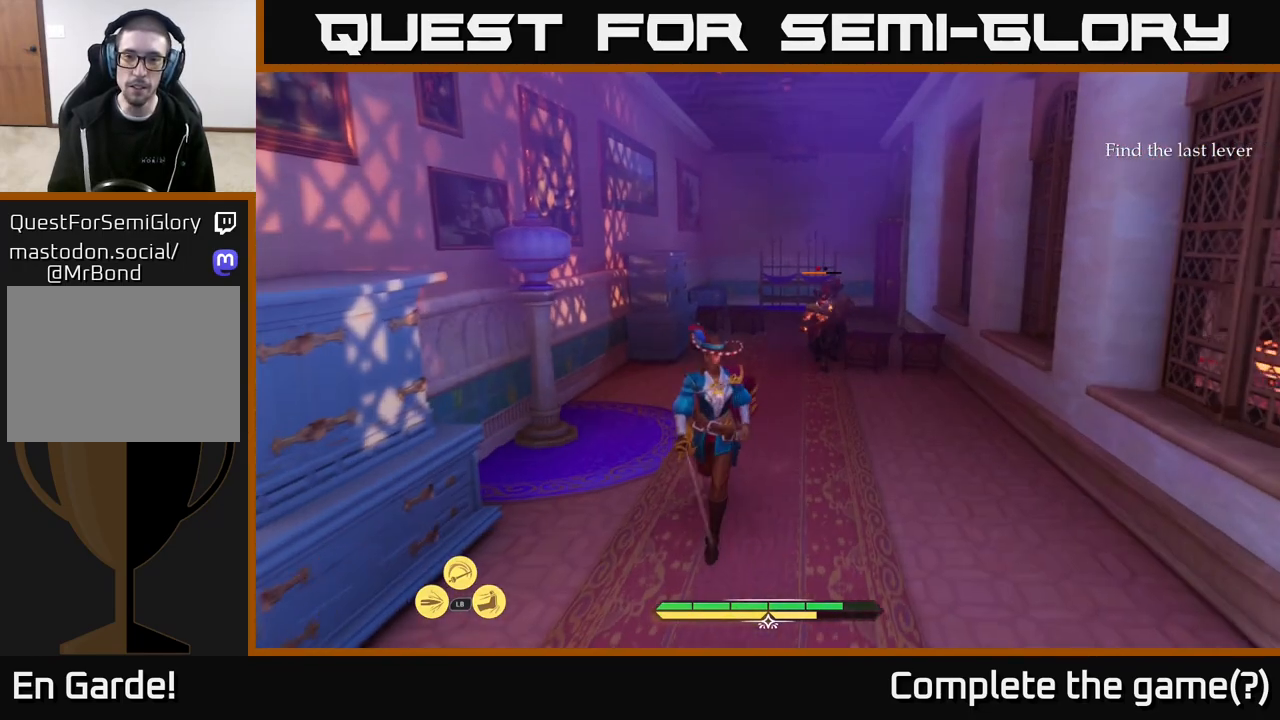
{"buttons": [], "left_stick": "center", "right_stick": "center", "events": [[500, "left_stick", "center"]]}
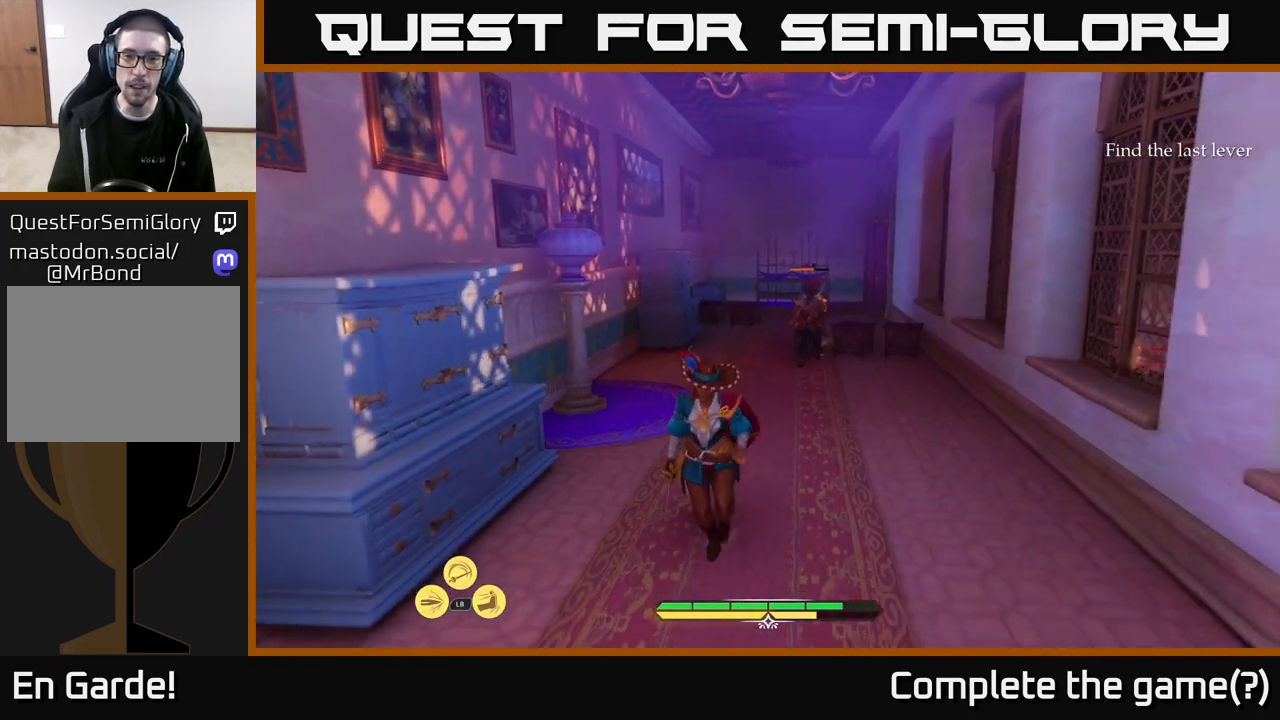
{"buttons": [], "left_stick": "center", "right_stick": "right", "events": [[17, "right_stick", "right"]]}
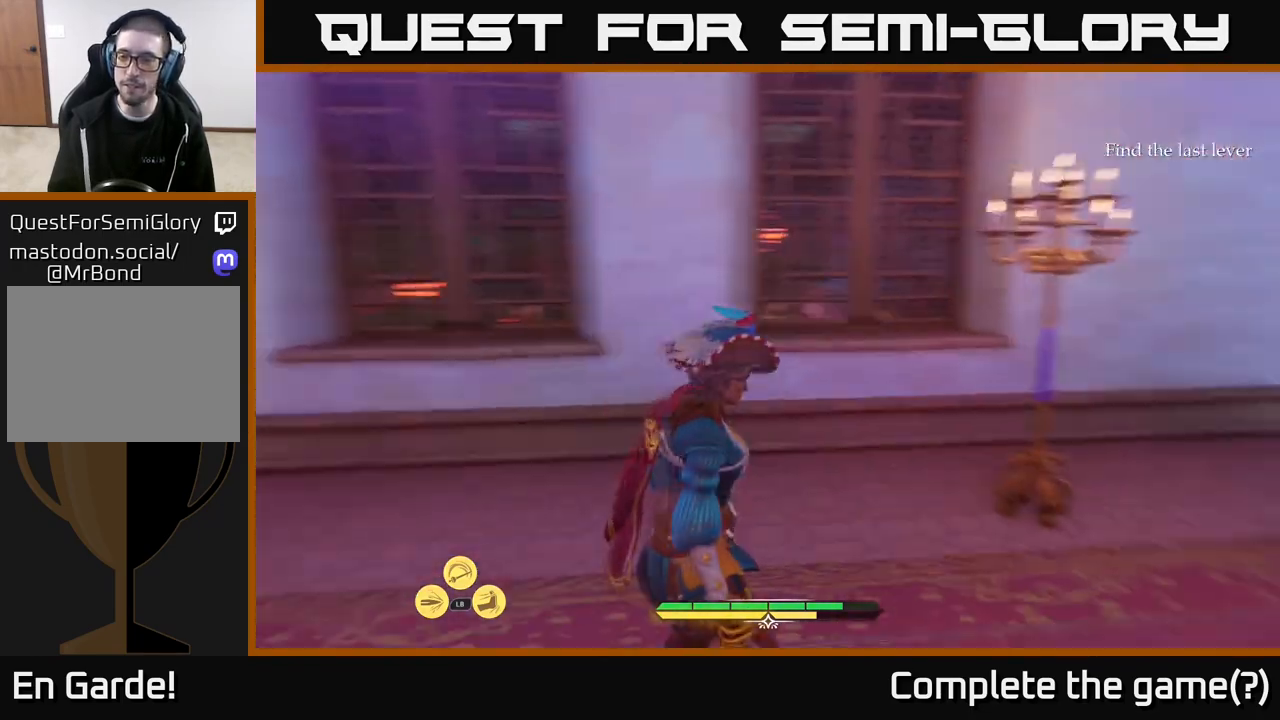
{"buttons": ["L2"], "left_stick": "up-right", "right_stick": "right", "events": [[100, "left_stick", "right"], [183, "right_stick", "center"], [283, "L2", "down"], [283, "left_stick", "up-right"], [483, "right_stick", "right"]]}
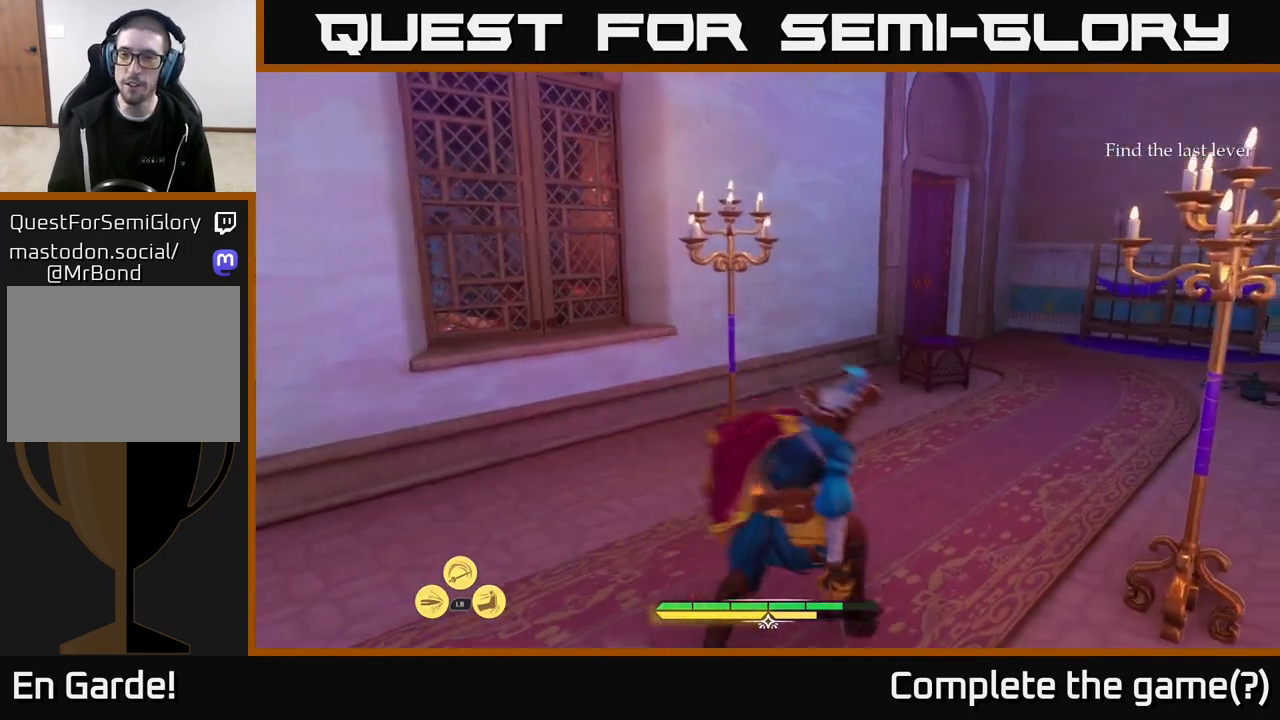
{"buttons": ["L2"], "left_stick": "up-right", "right_stick": "center", "events": [[167, "right_stick", "center"]]}
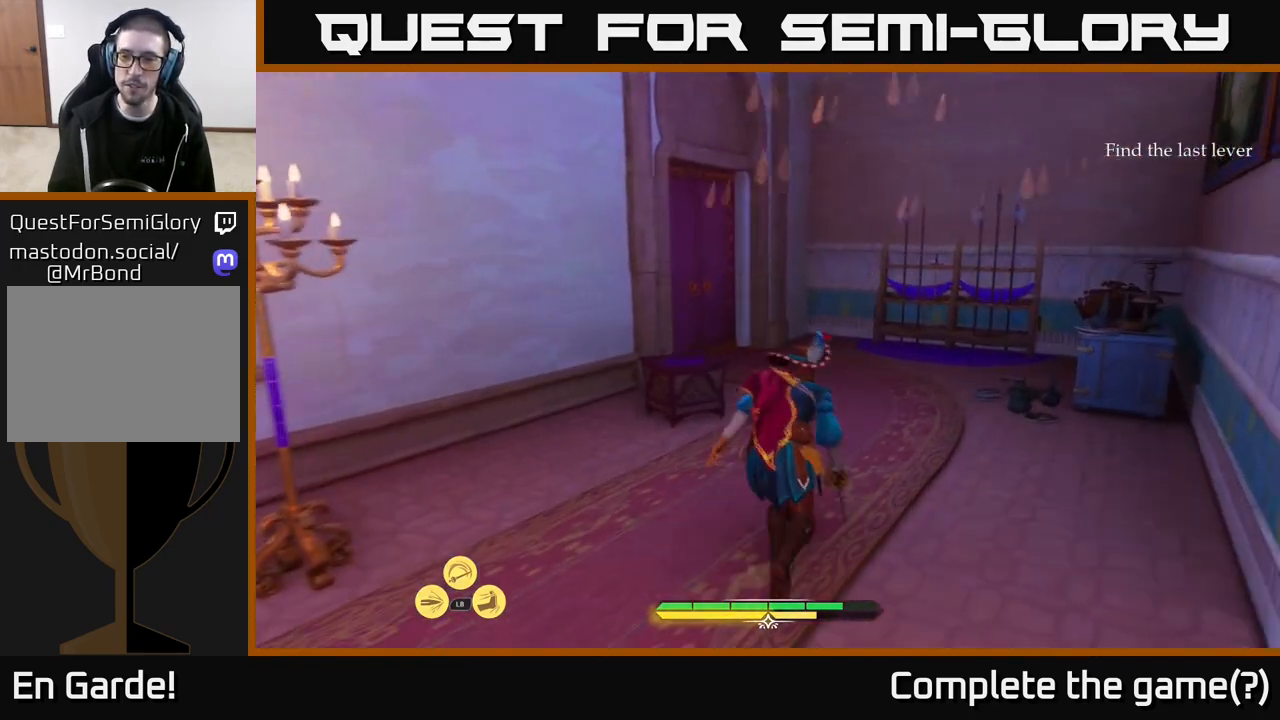
{"buttons": ["L2"], "left_stick": "up-right", "right_stick": "left", "events": [[100, "right_stick", "left"]]}
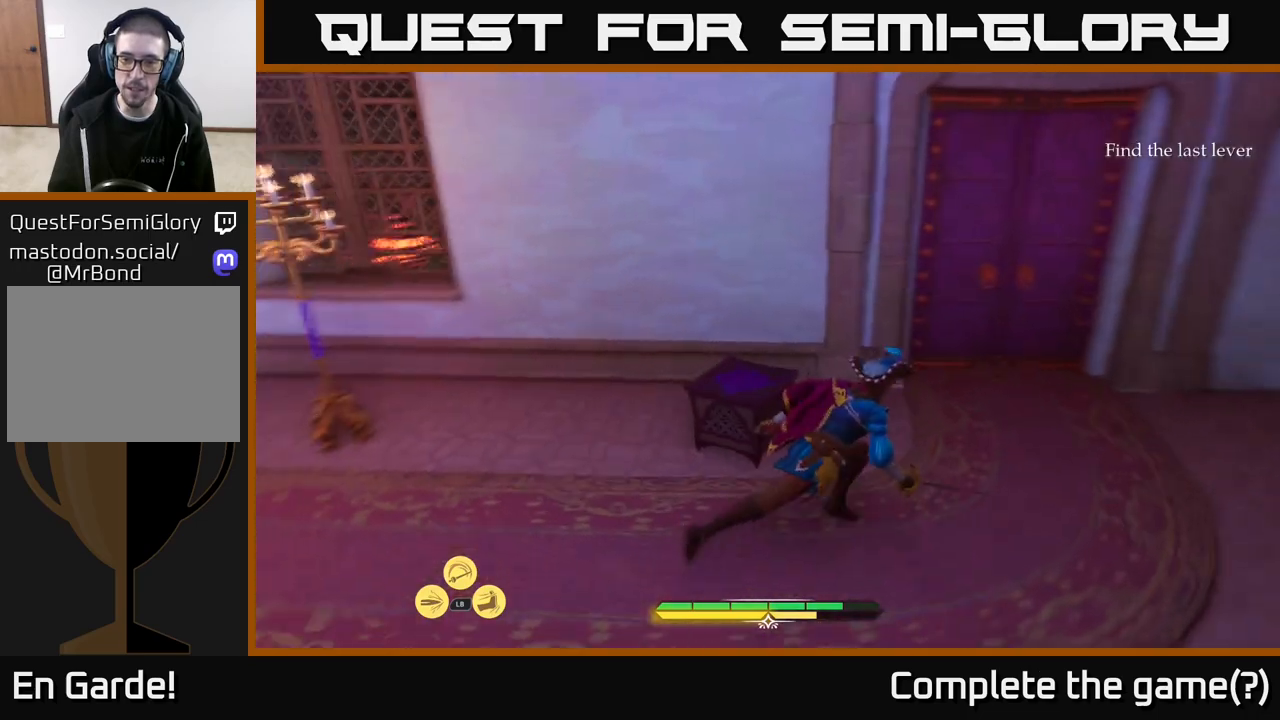
{"buttons": ["L2"], "left_stick": "up-right", "right_stick": "center", "events": [[433, "right_stick", "center"]]}